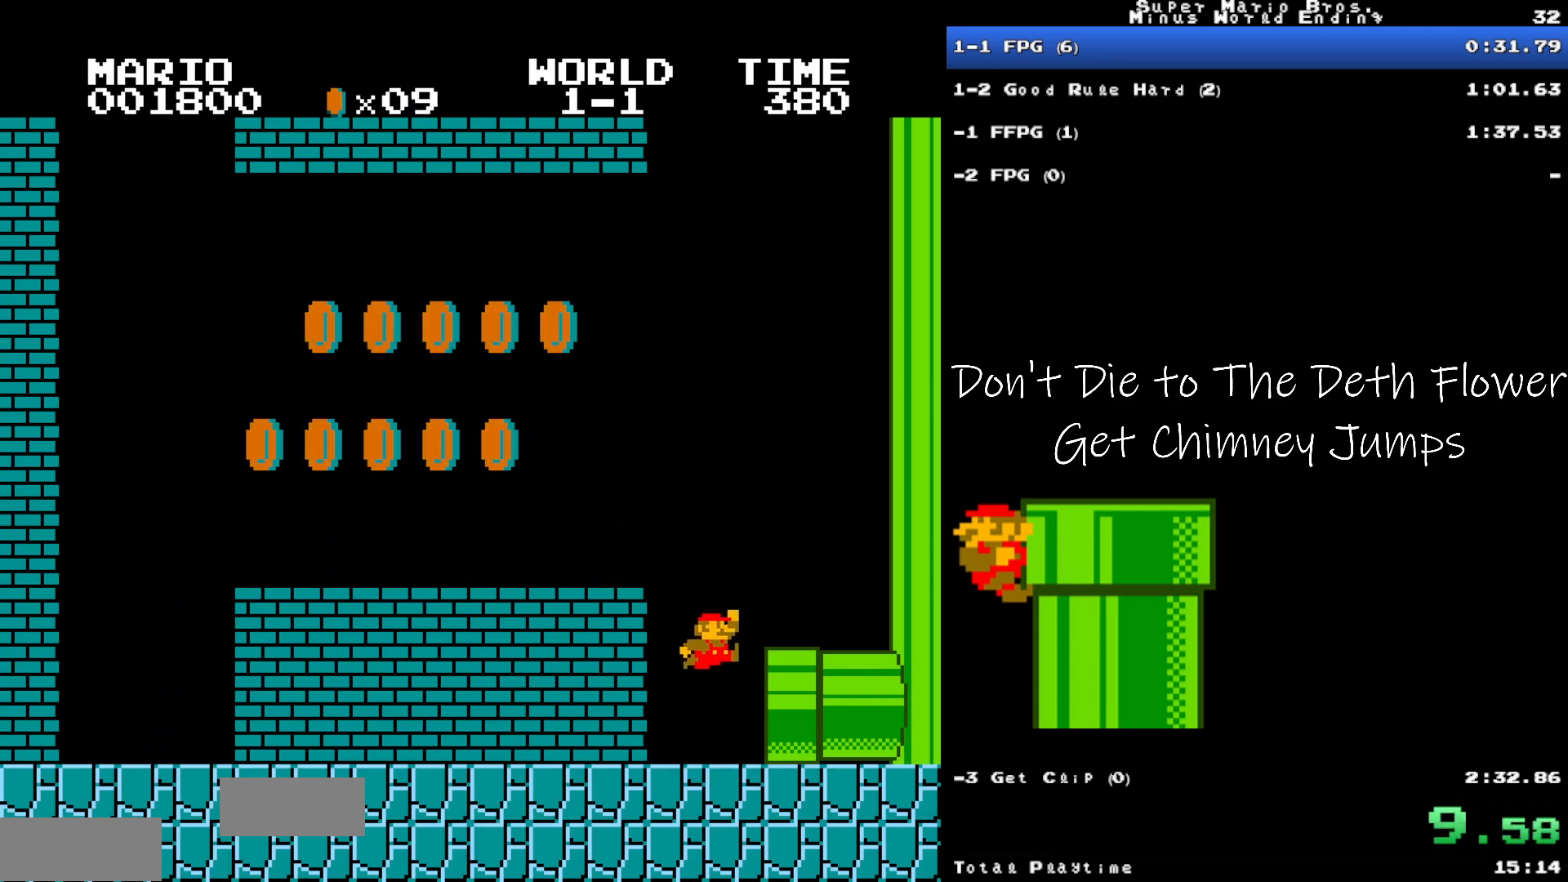
Gameplay with a controller (Nintendo layout); each line is a JSON object with the inputs held at the frame after it. "events" lists button and stick changes between this image and that frame as [ms after this image, input, new state], when the widget could be followed in between. Not read: L3 R3.
{"buttons": ["B", "DPAD_RIGHT"], "events": [[50, "DPAD_LEFT", "up"], [50, "DPAD_RIGHT", "down"]]}
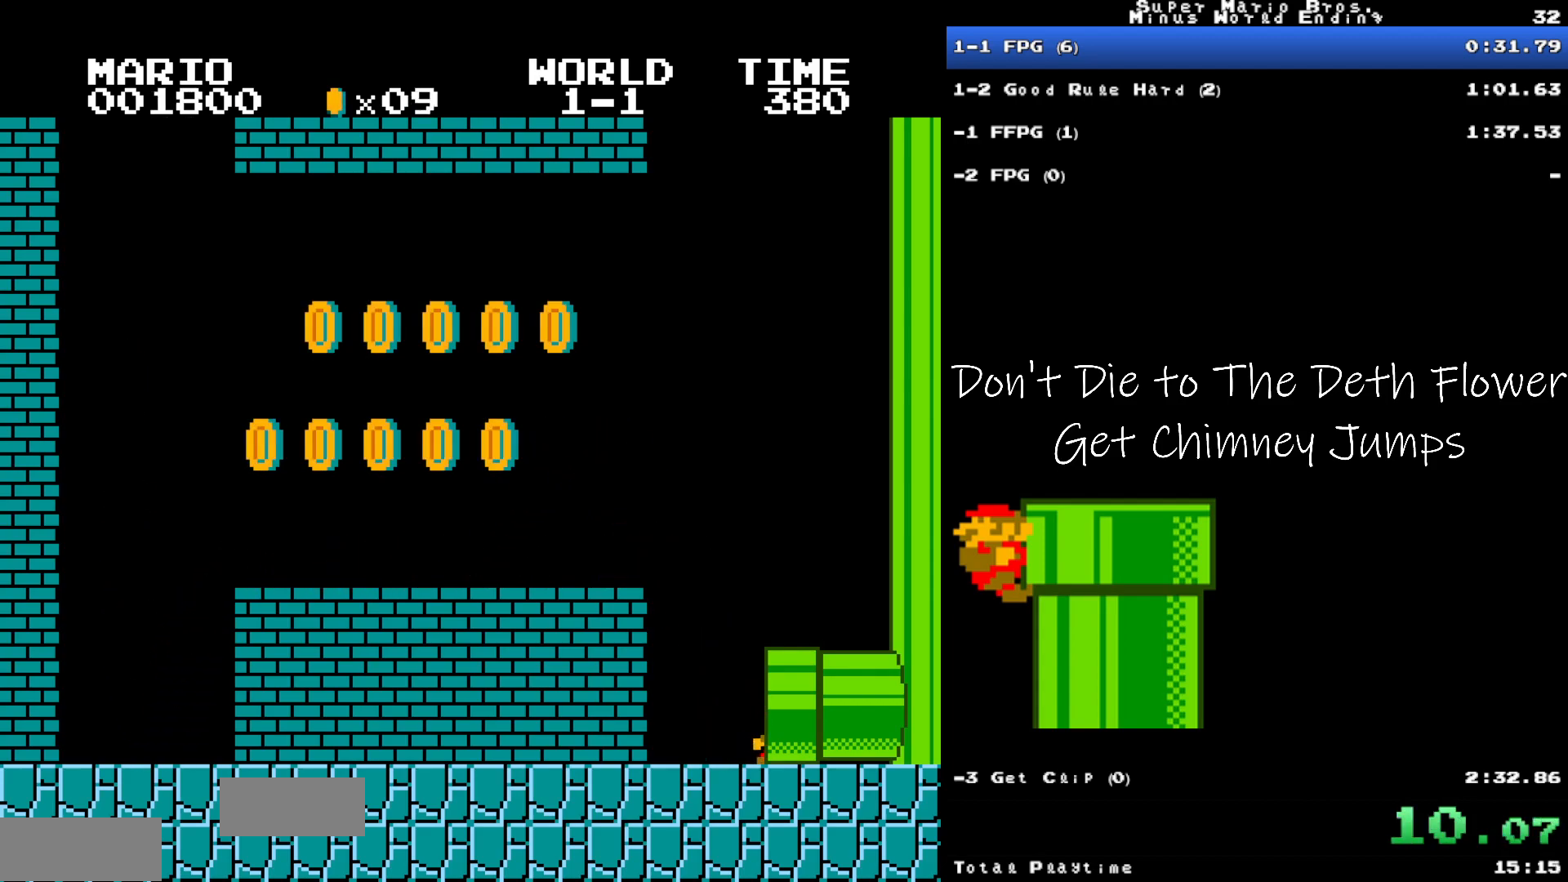
{"buttons": ["DPAD_RIGHT"], "events": [[500, "B", "up"]]}
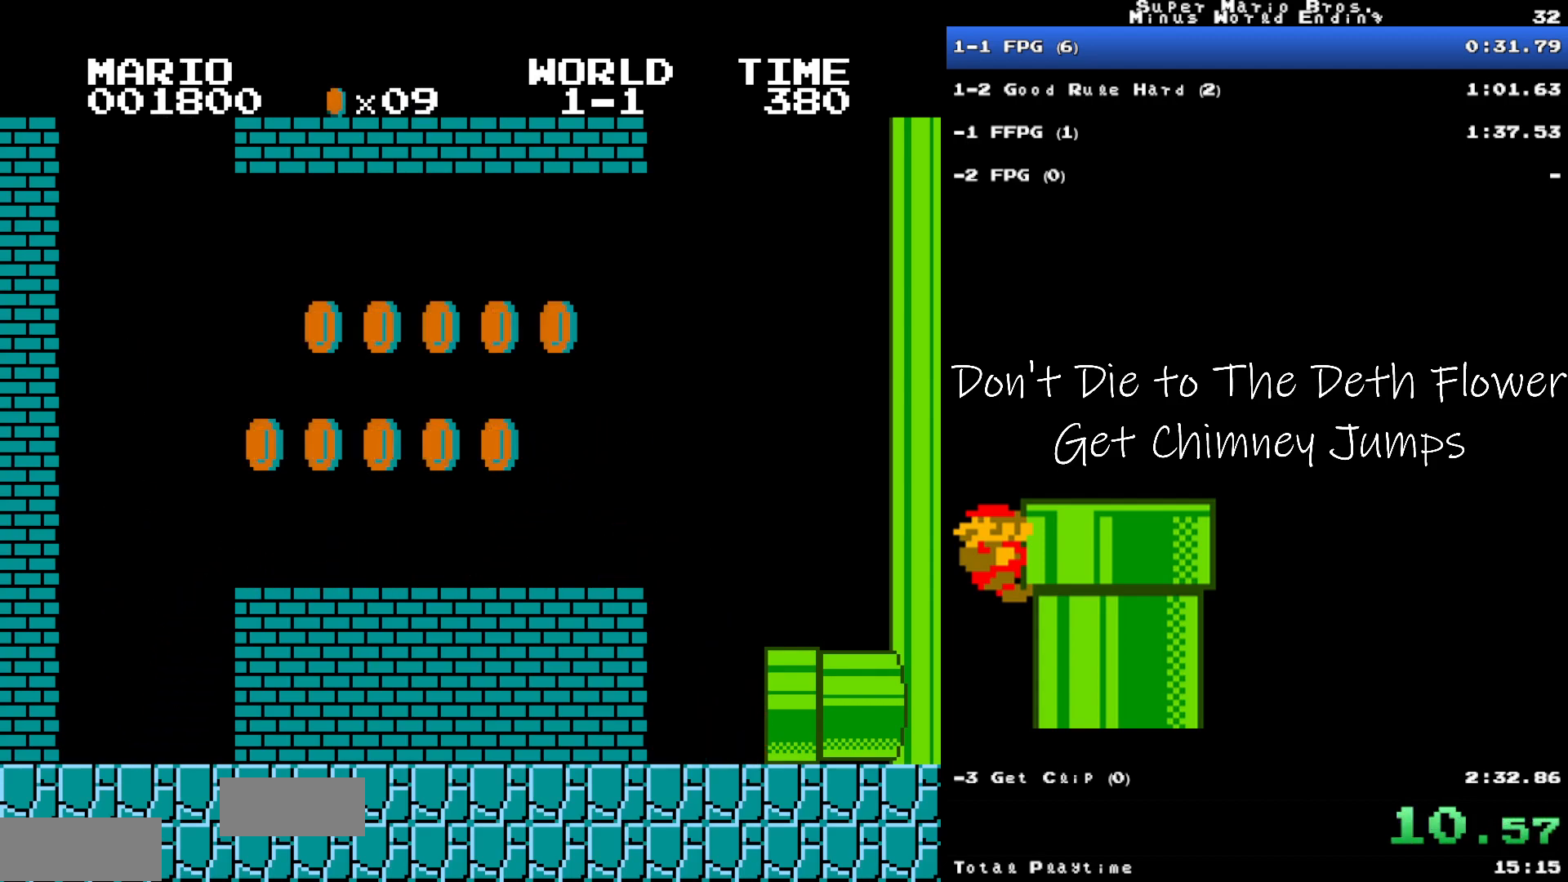
{"buttons": [], "events": [[133, "DPAD_RIGHT", "up"]]}
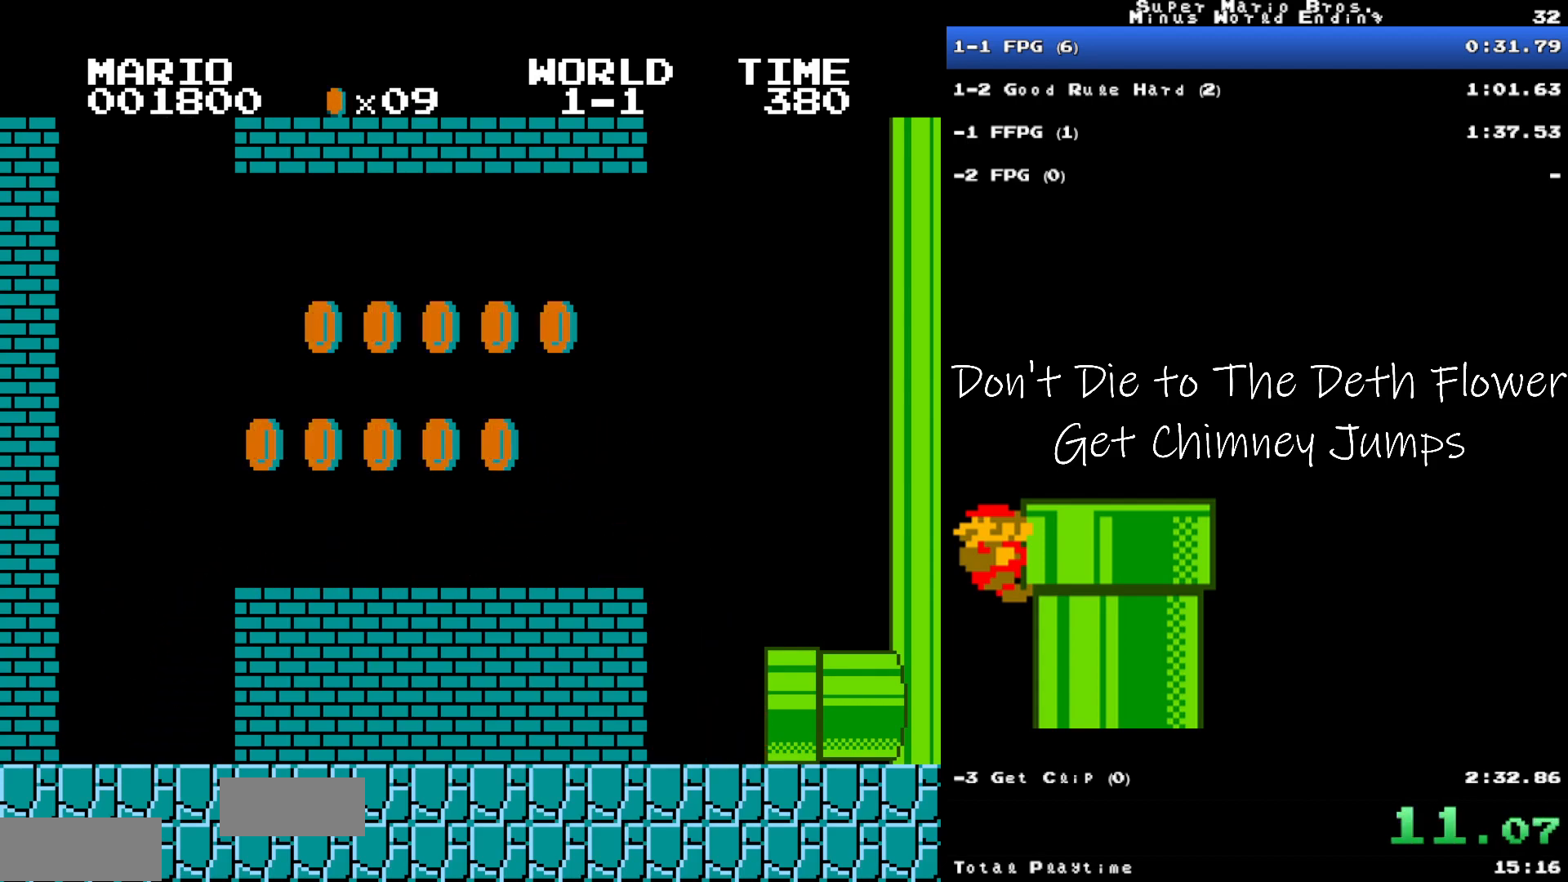
{"buttons": [], "events": []}
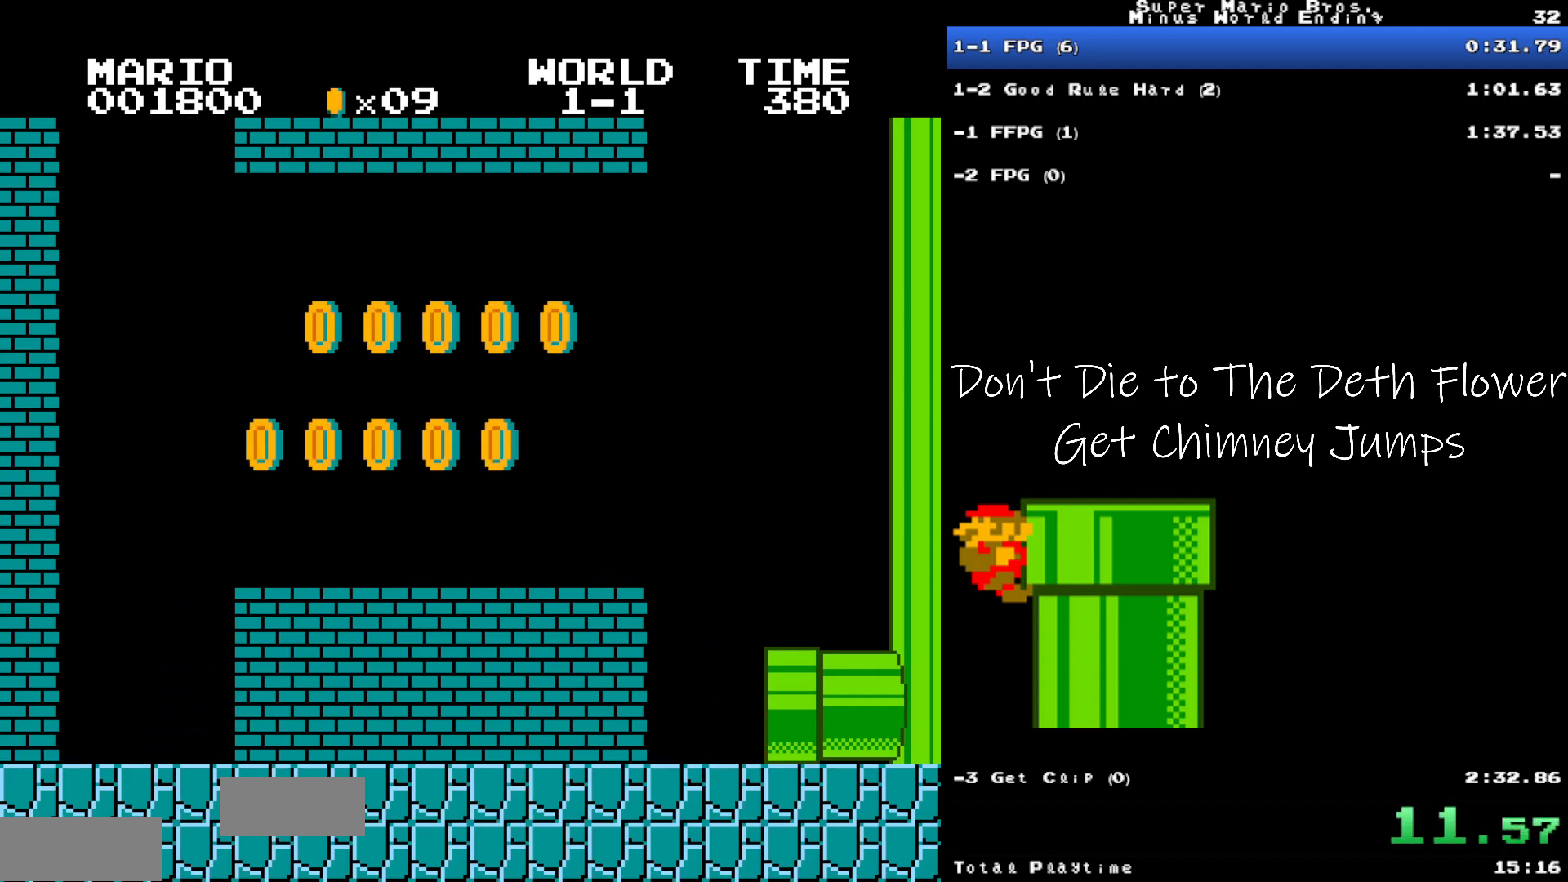
{"buttons": [], "events": []}
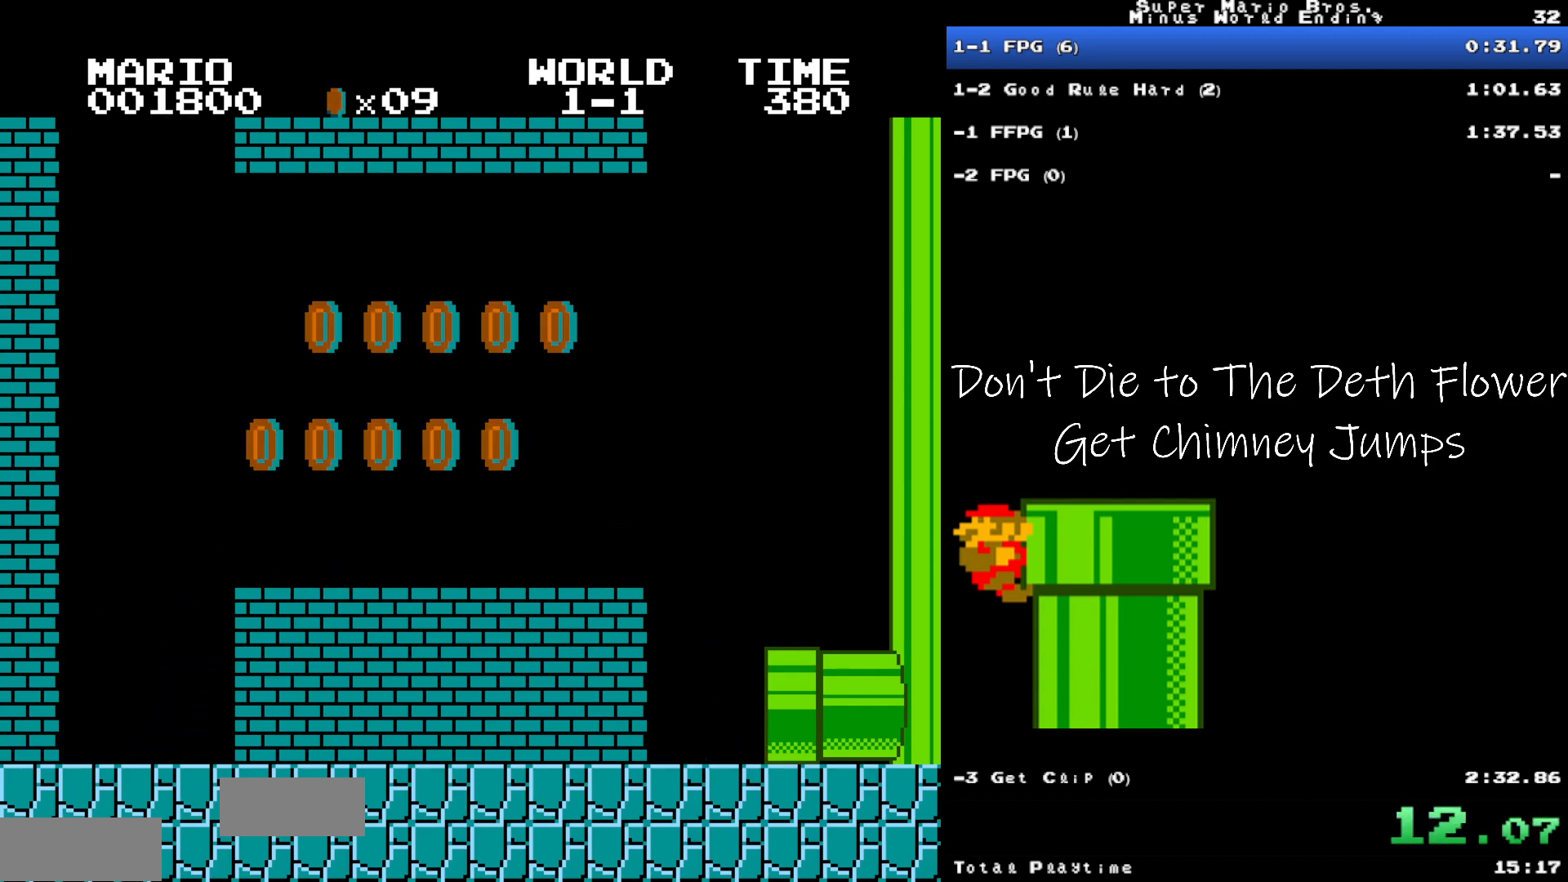
{"buttons": [], "events": []}
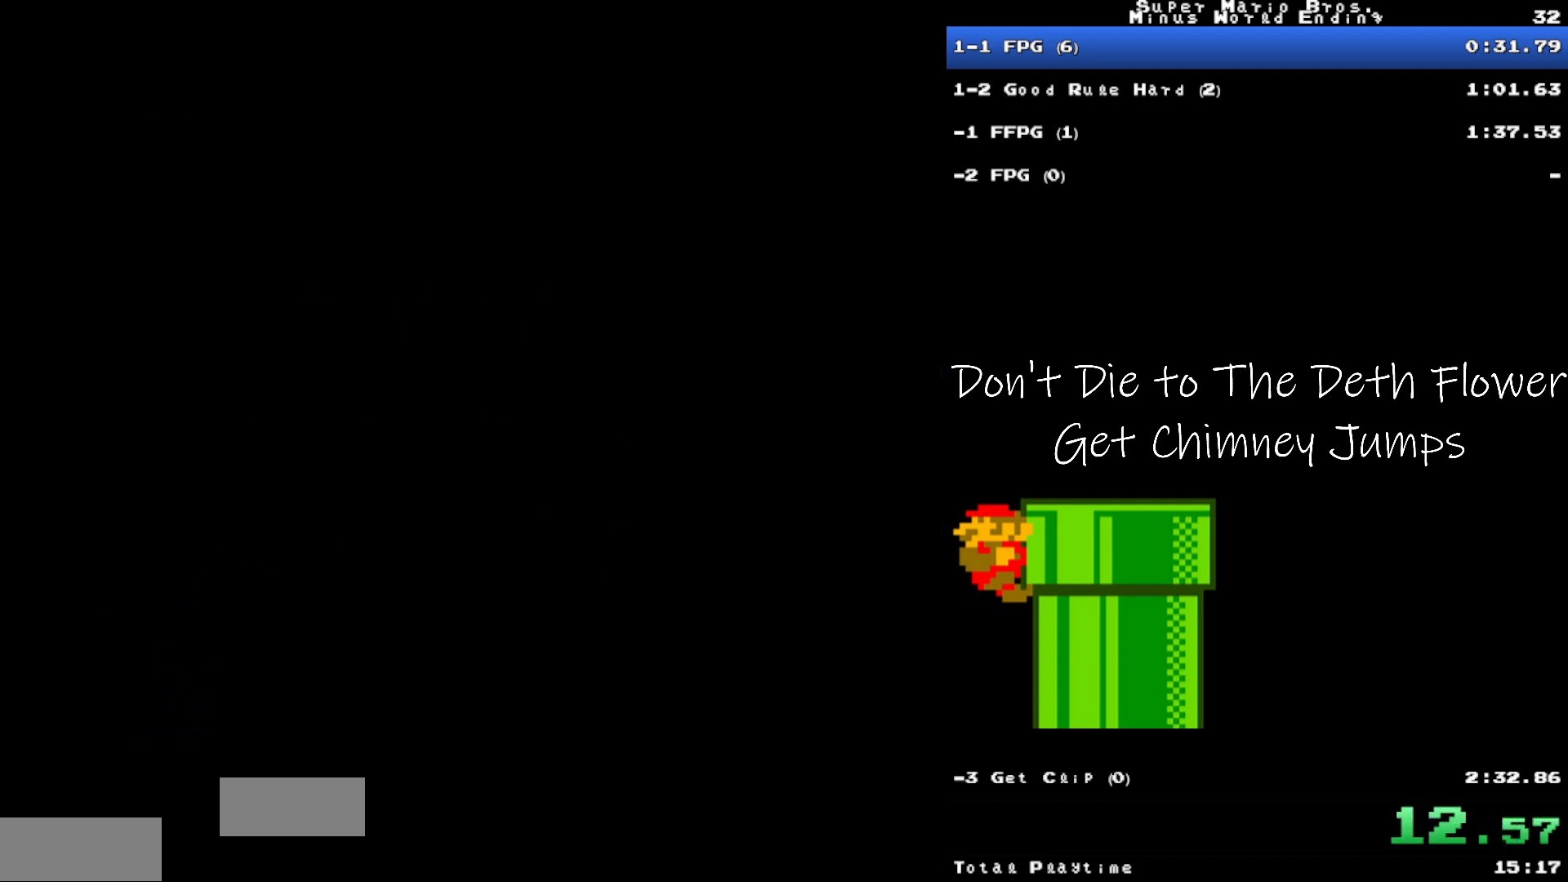
{"buttons": [], "events": []}
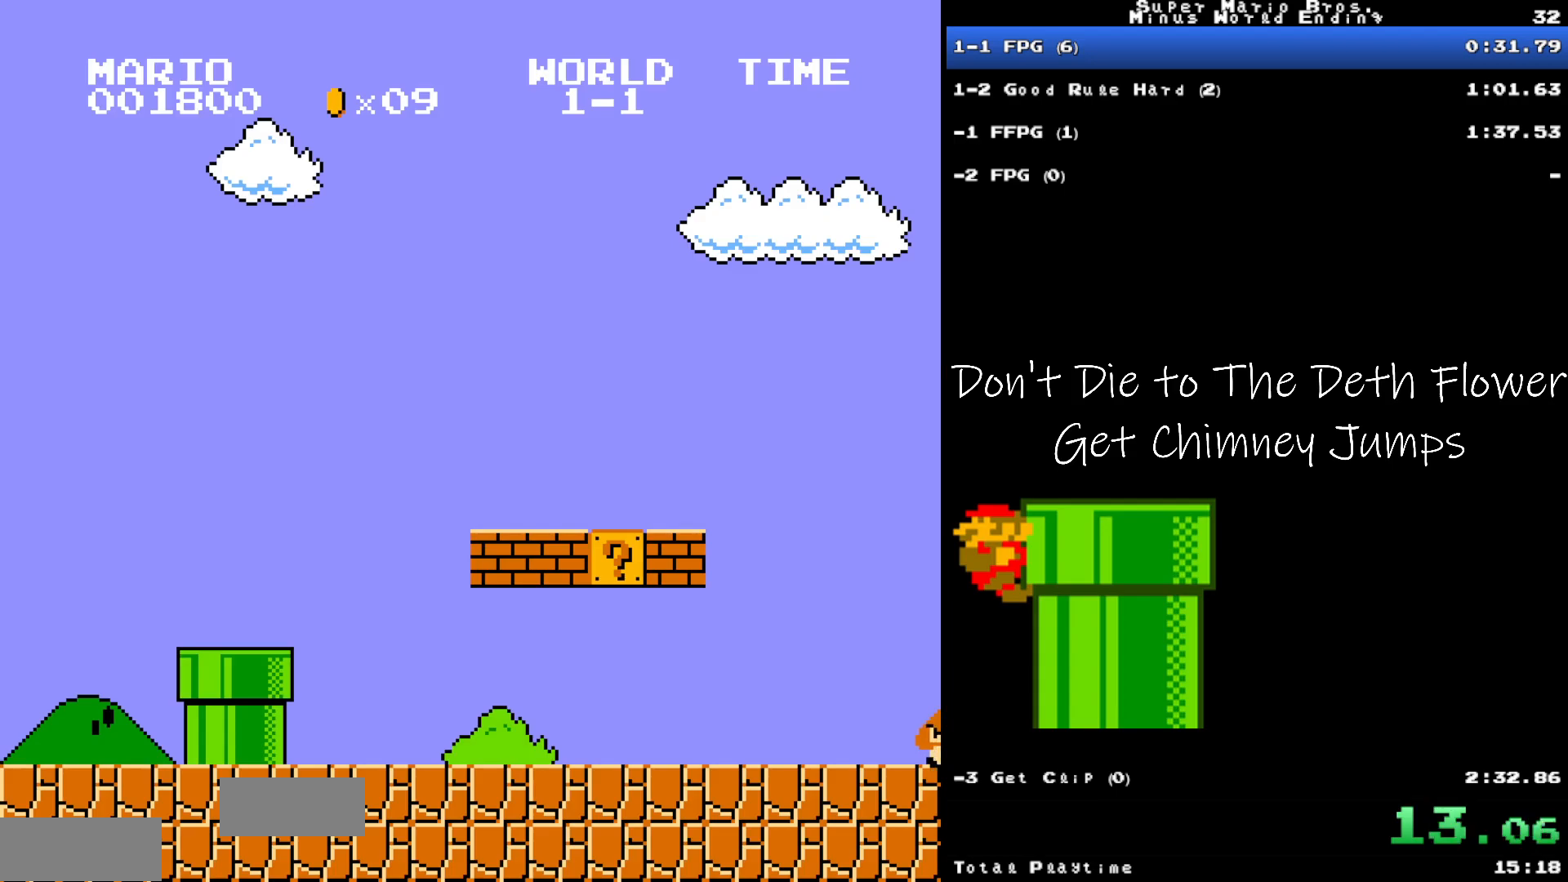
{"buttons": ["B", "DPAD_RIGHT"], "events": [[367, "B", "down"], [433, "DPAD_RIGHT", "down"]]}
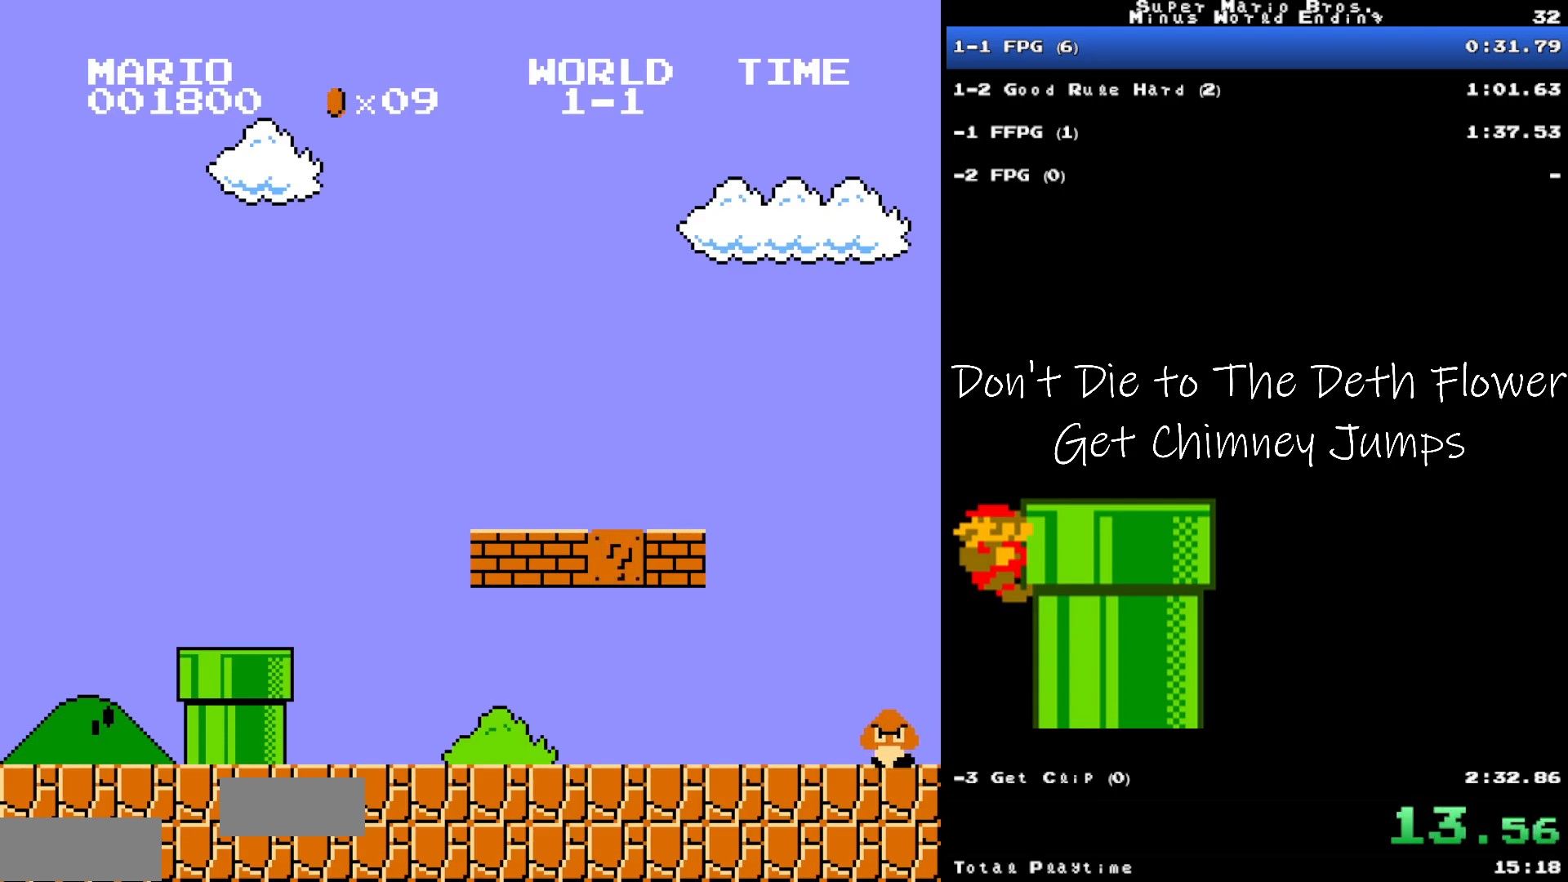
{"buttons": ["B", "DPAD_RIGHT"], "events": []}
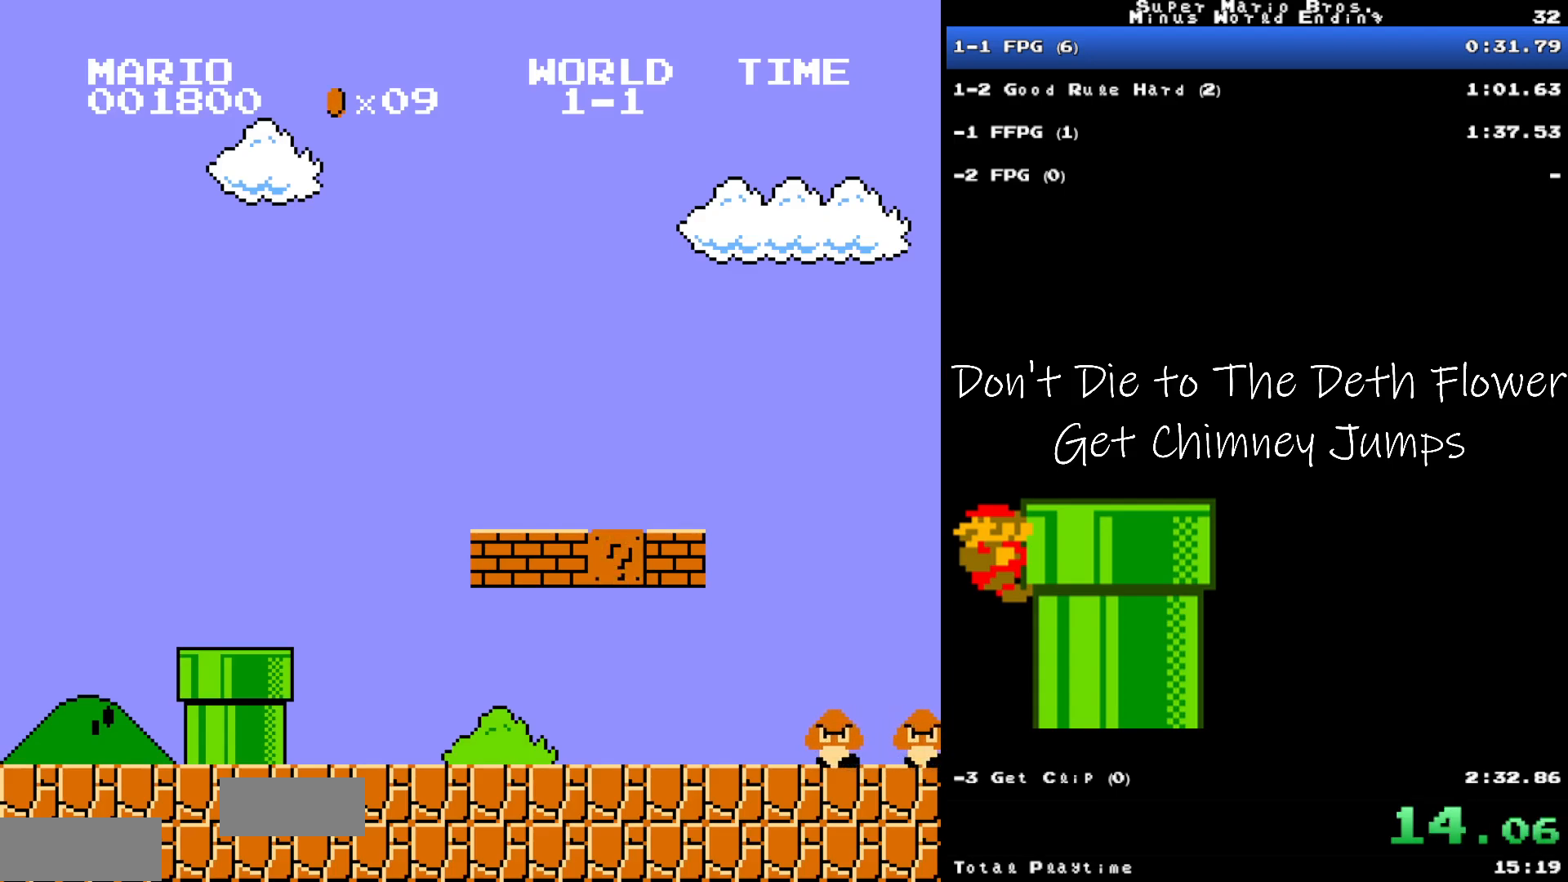
{"buttons": ["B", "DPAD_RIGHT"], "events": []}
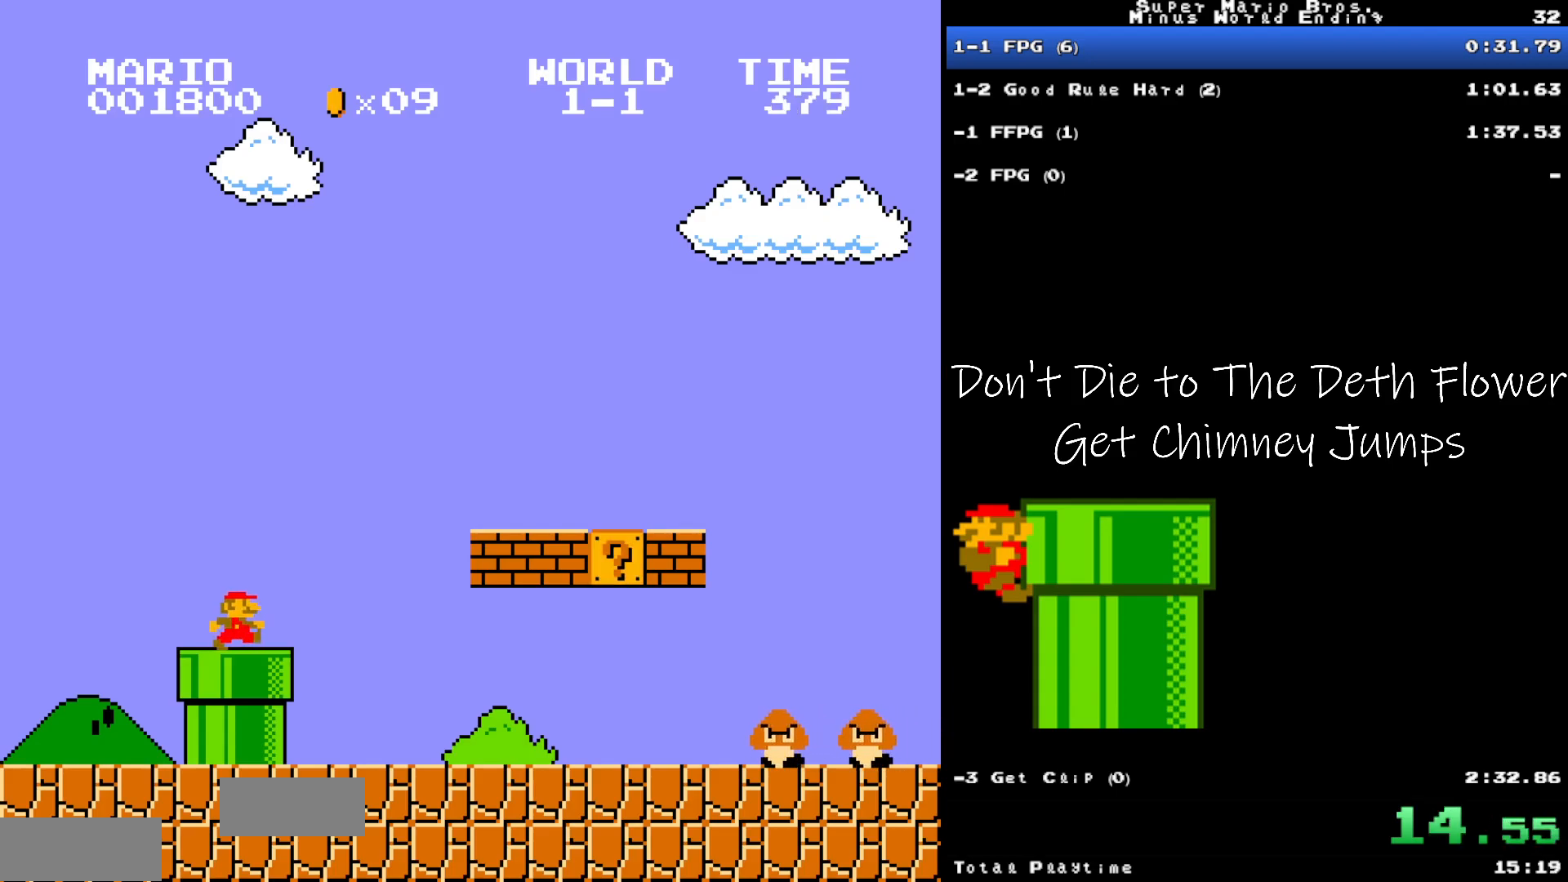
{"buttons": ["B", "DPAD_RIGHT"], "events": []}
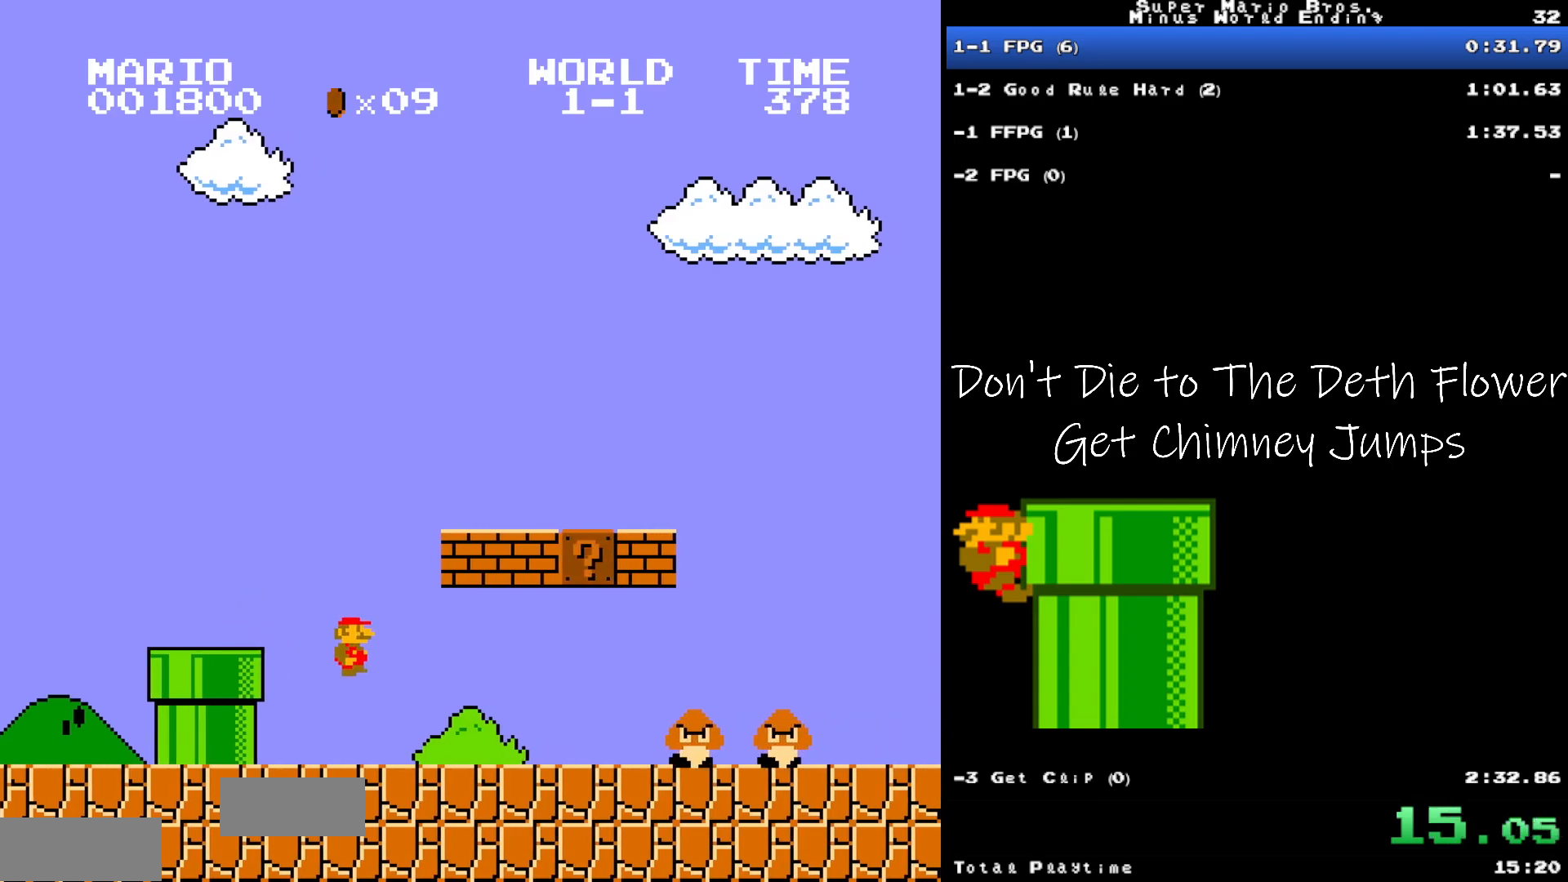
{"buttons": ["A", "B", "DPAD_RIGHT"], "events": [[267, "A", "down"]]}
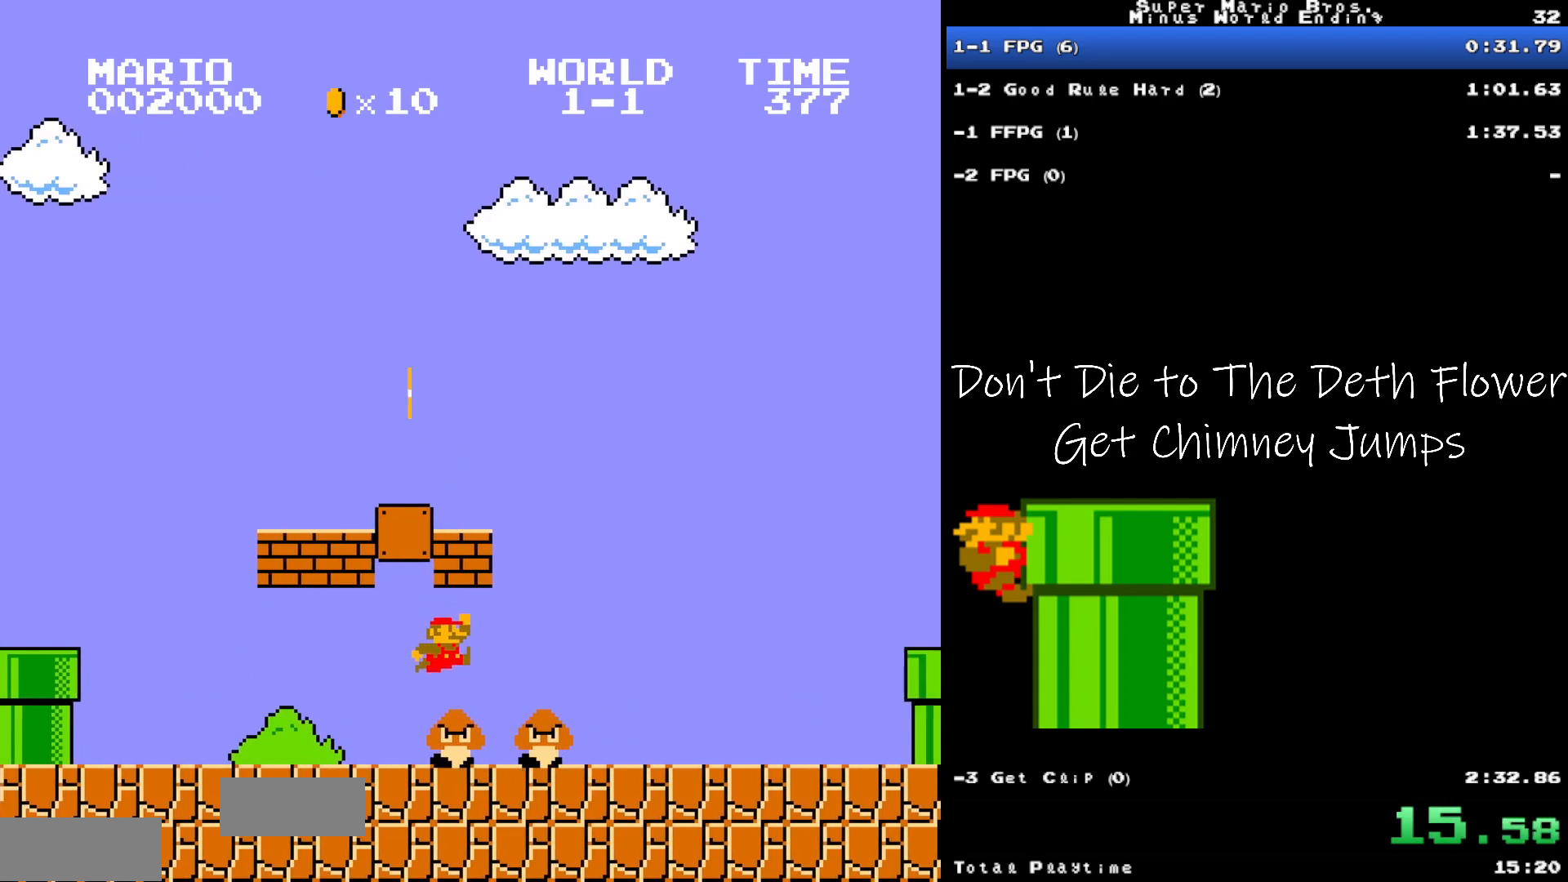
{"buttons": ["A", "B", "DPAD_DOWN", "DPAD_RIGHT"], "events": [[150, "DPAD_DOWN", "down"], [167, "A", "up"], [467, "A", "down"]]}
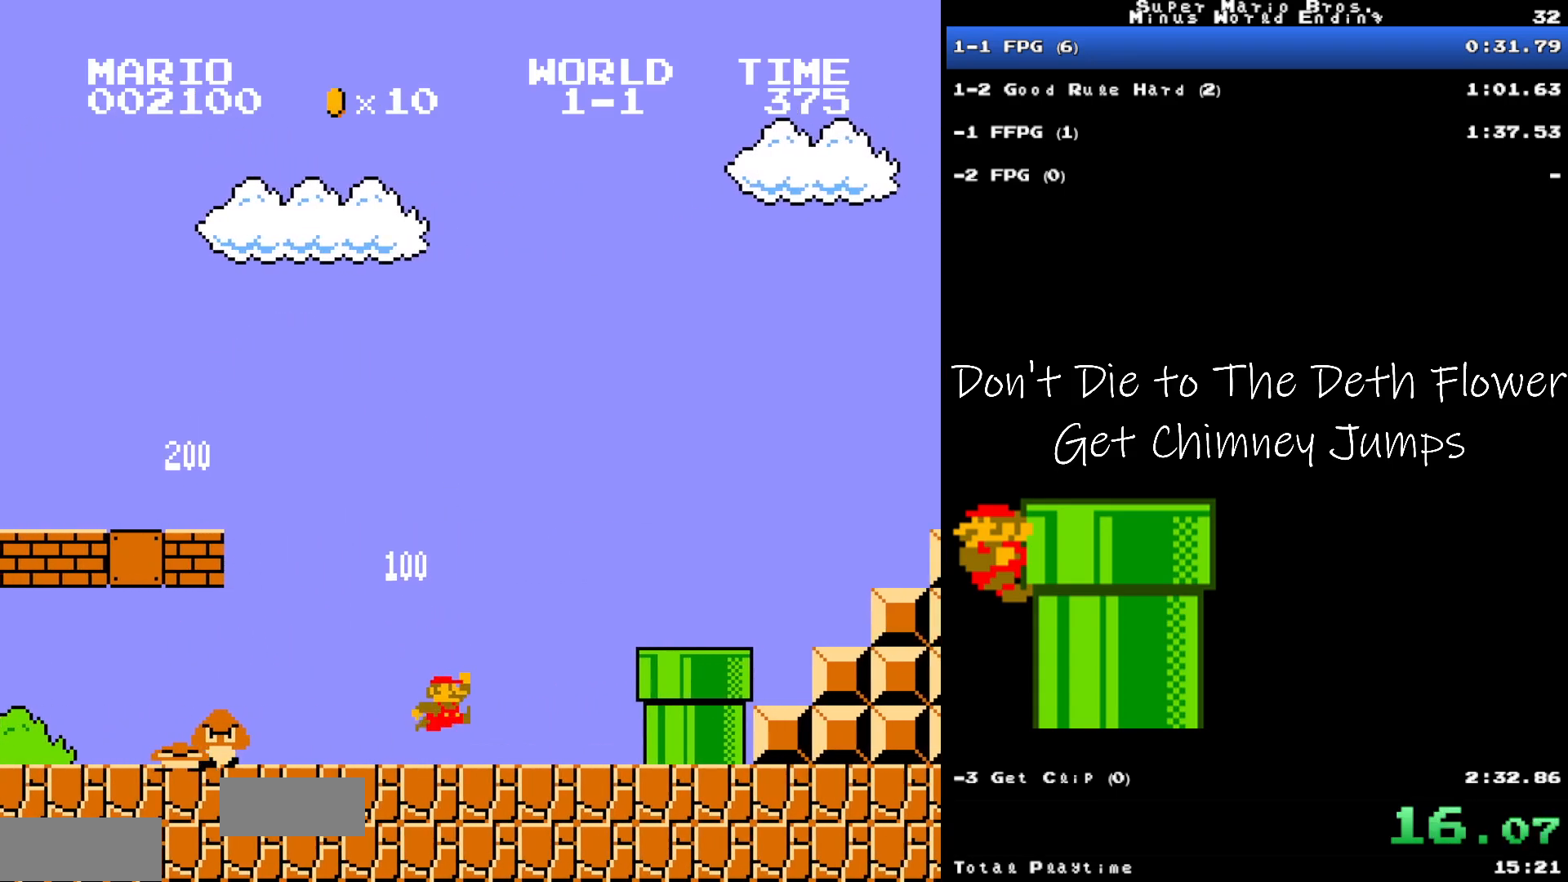
{"buttons": ["B", "DPAD_RIGHT"], "events": [[217, "A", "up"], [250, "DPAD_DOWN", "up"]]}
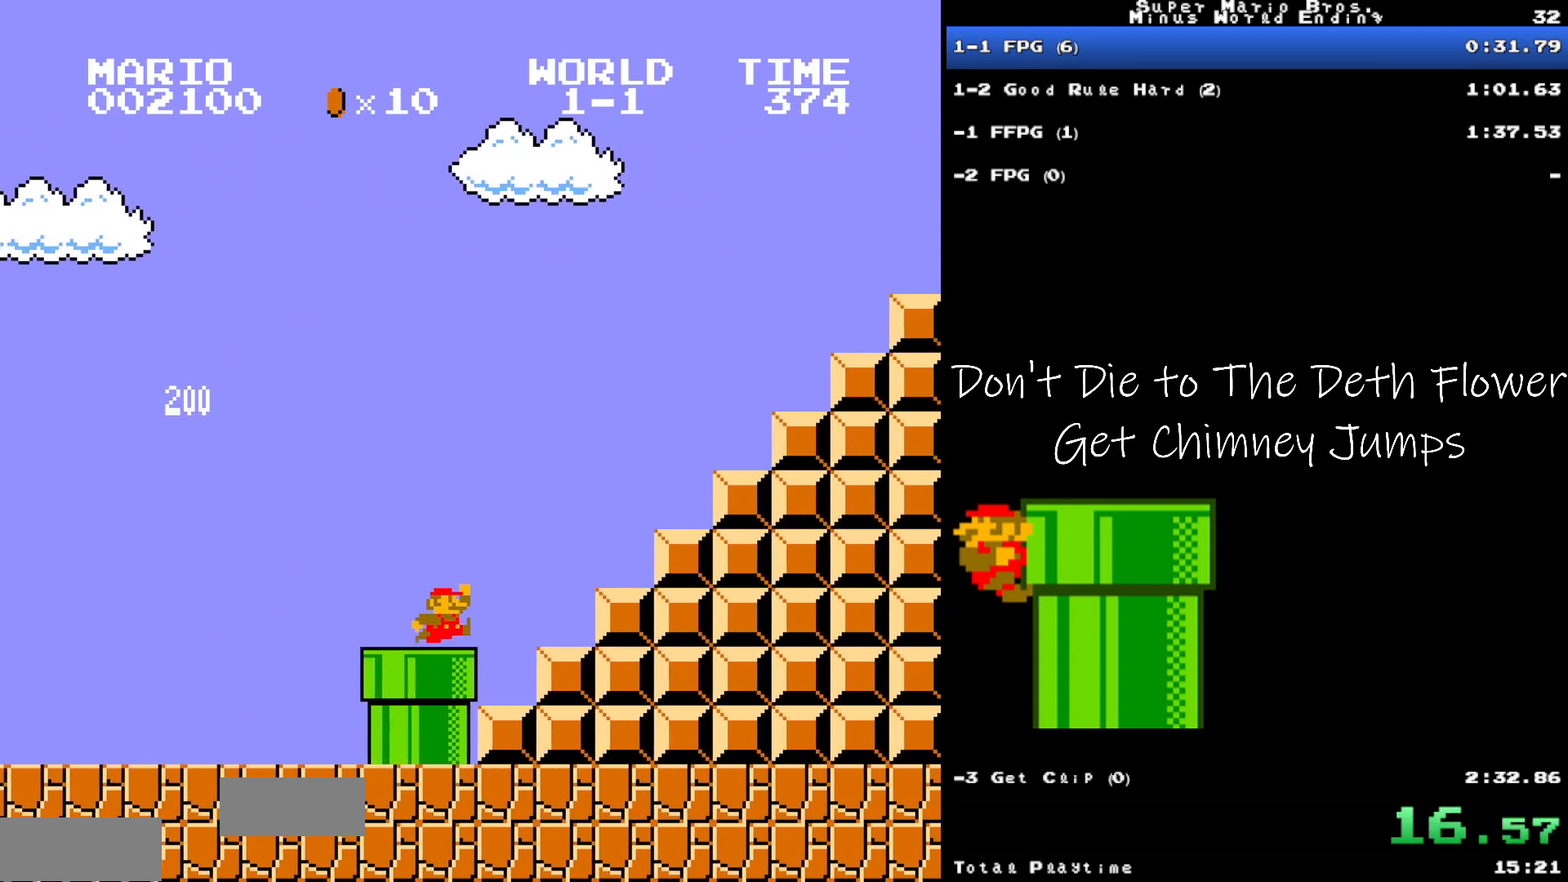
{"buttons": ["B", "DPAD_DOWN", "DPAD_RIGHT"], "events": [[67, "A", "down"], [417, "A", "up"], [500, "DPAD_DOWN", "down"]]}
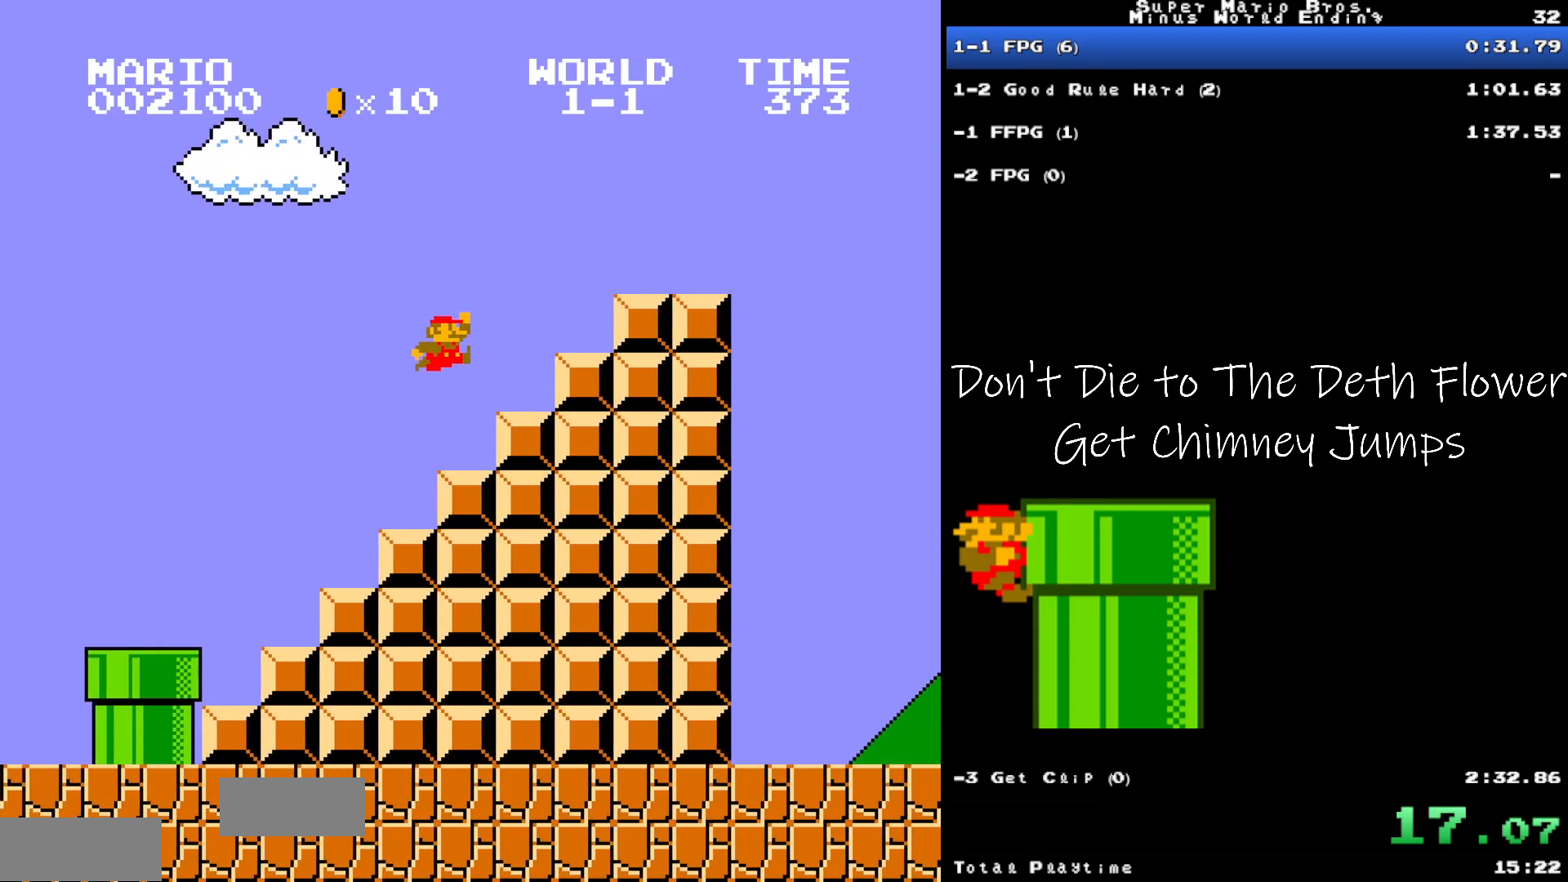
{"buttons": ["B", "DPAD_RIGHT"], "events": [[117, "A", "down"], [200, "A", "up"], [233, "DPAD_DOWN", "up"]]}
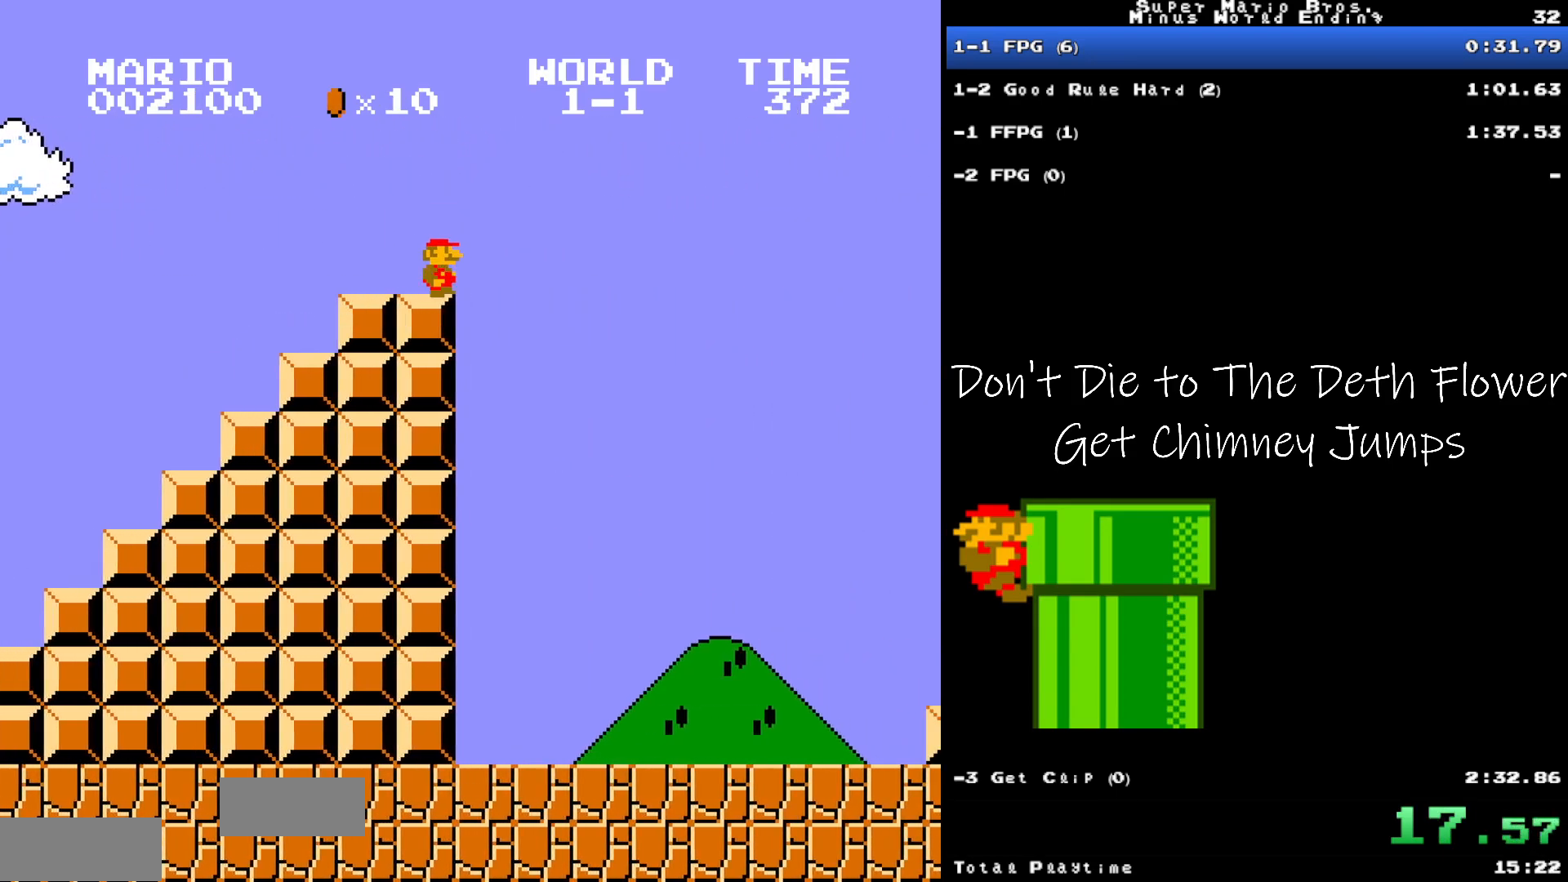
{"buttons": [], "events": [[33, "A", "down"], [33, "B", "up"], [50, "A", "up"], [67, "DPAD_RIGHT", "up"]]}
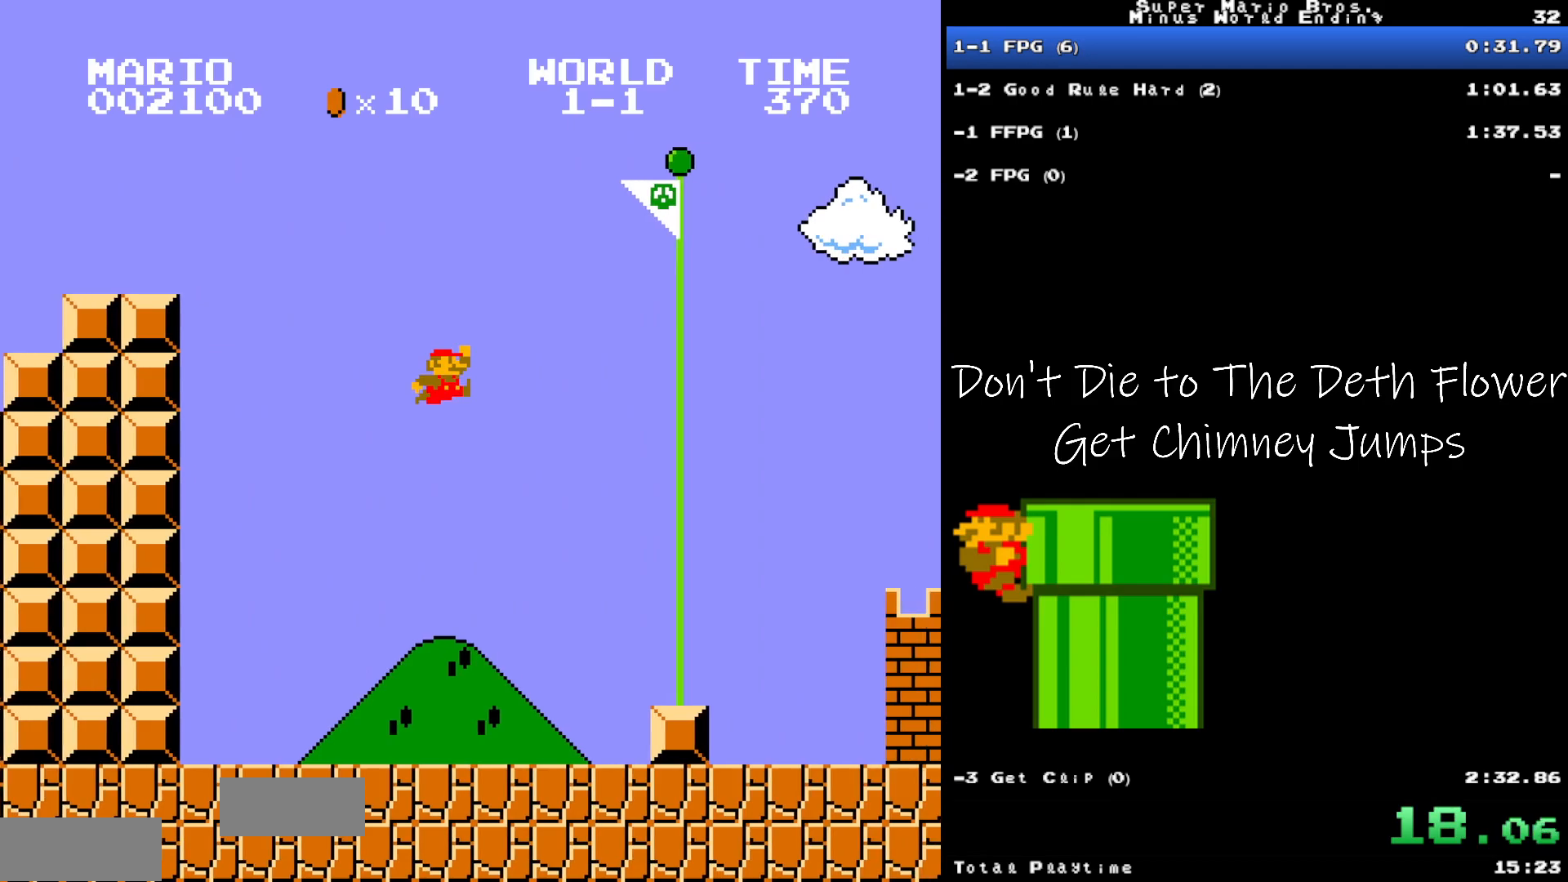
{"buttons": ["A"], "events": [[367, "DPAD_LEFT", "down"], [417, "A", "down"], [433, "DPAD_LEFT", "up"]]}
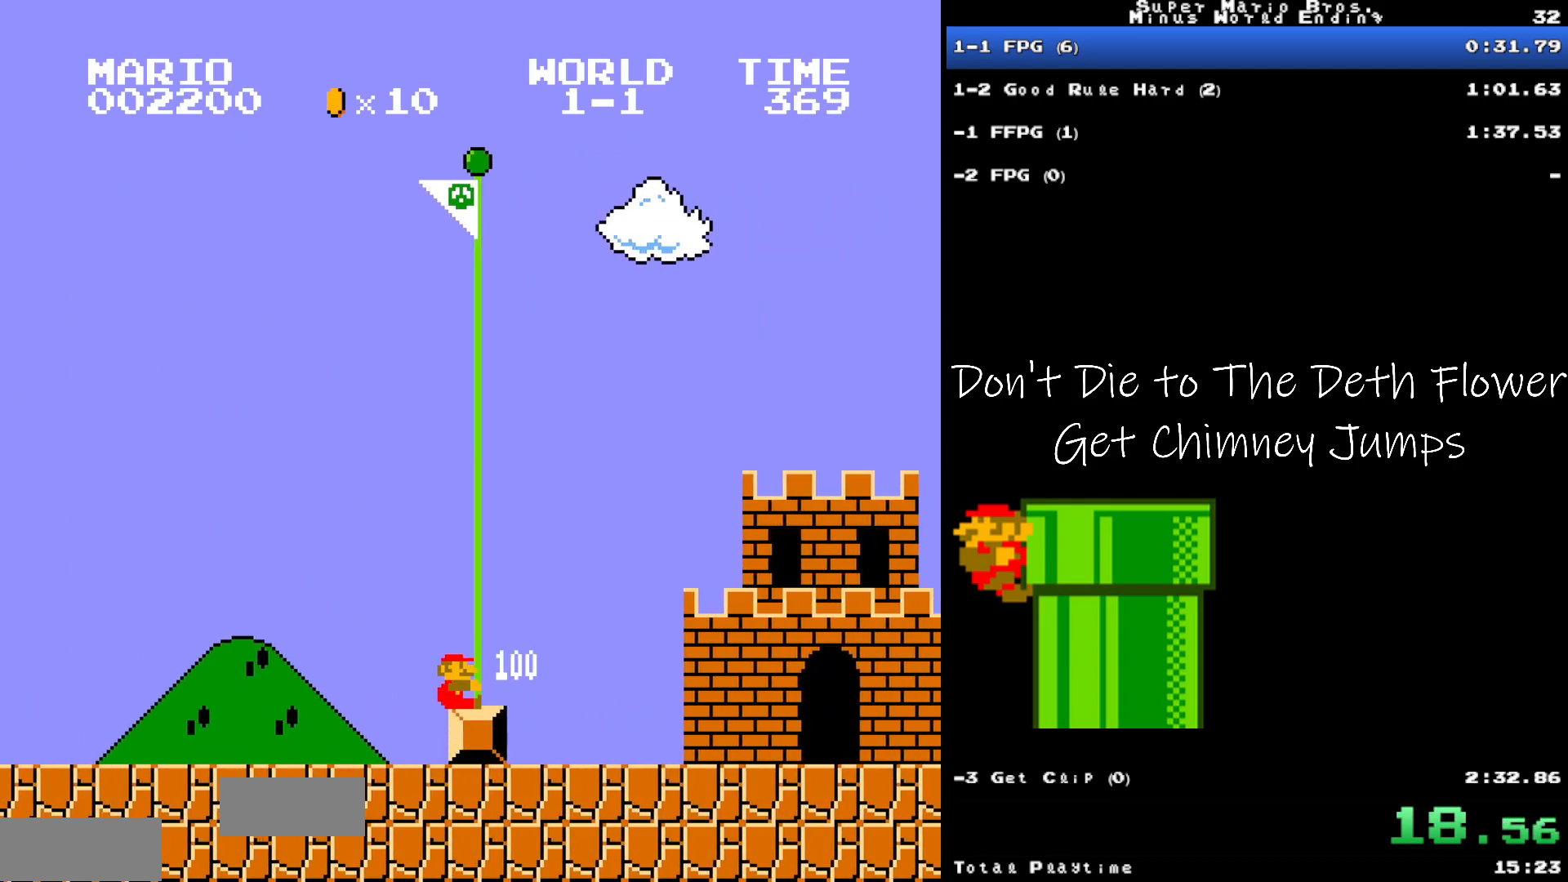
{"buttons": ["A"], "events": []}
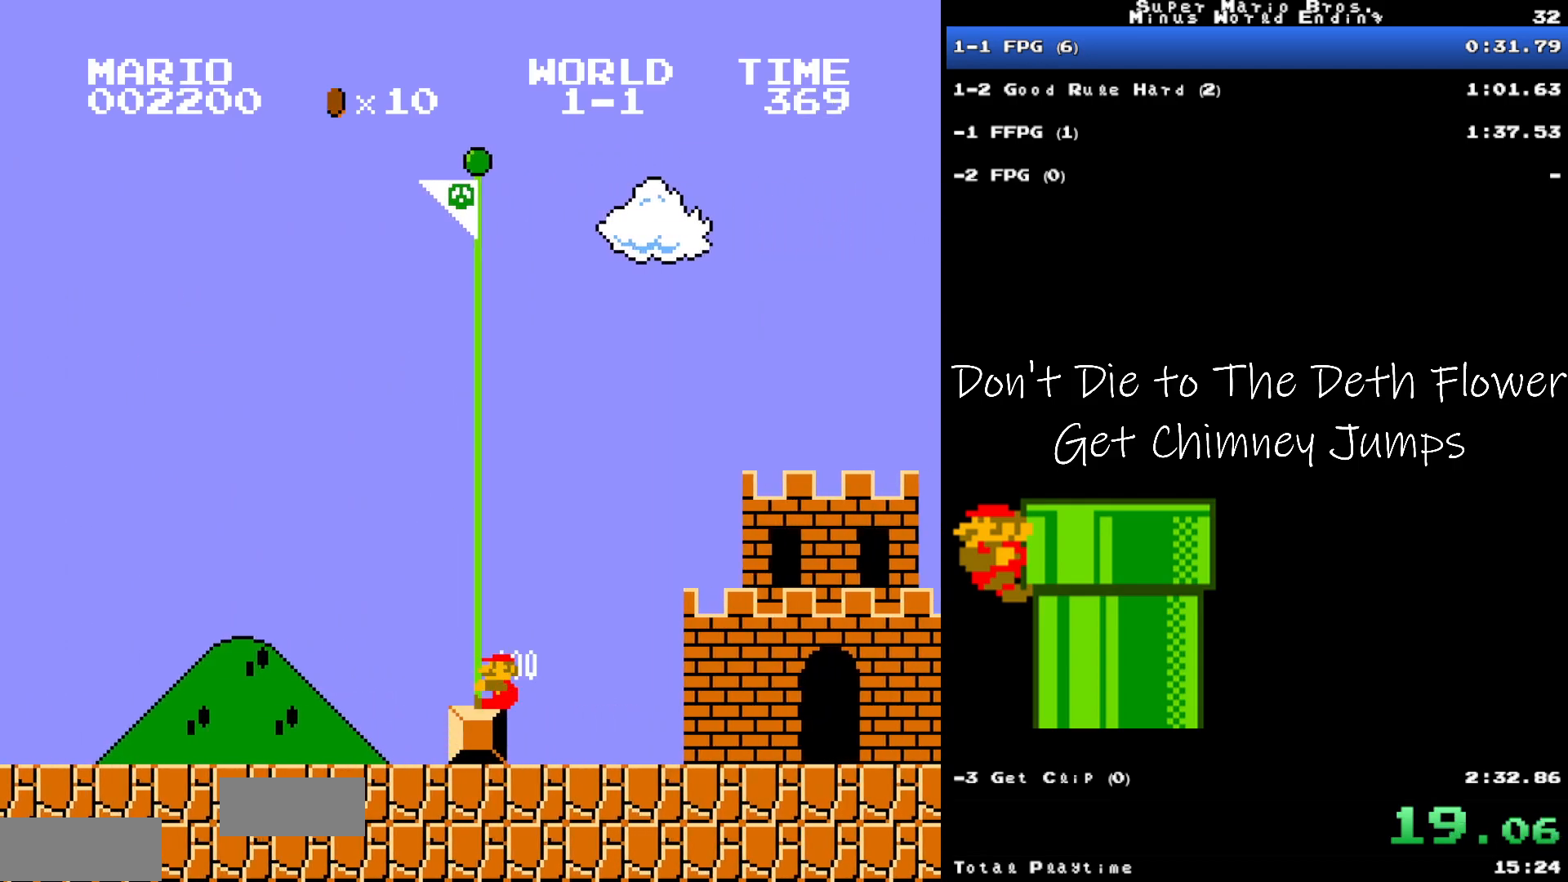
{"buttons": ["A"], "events": []}
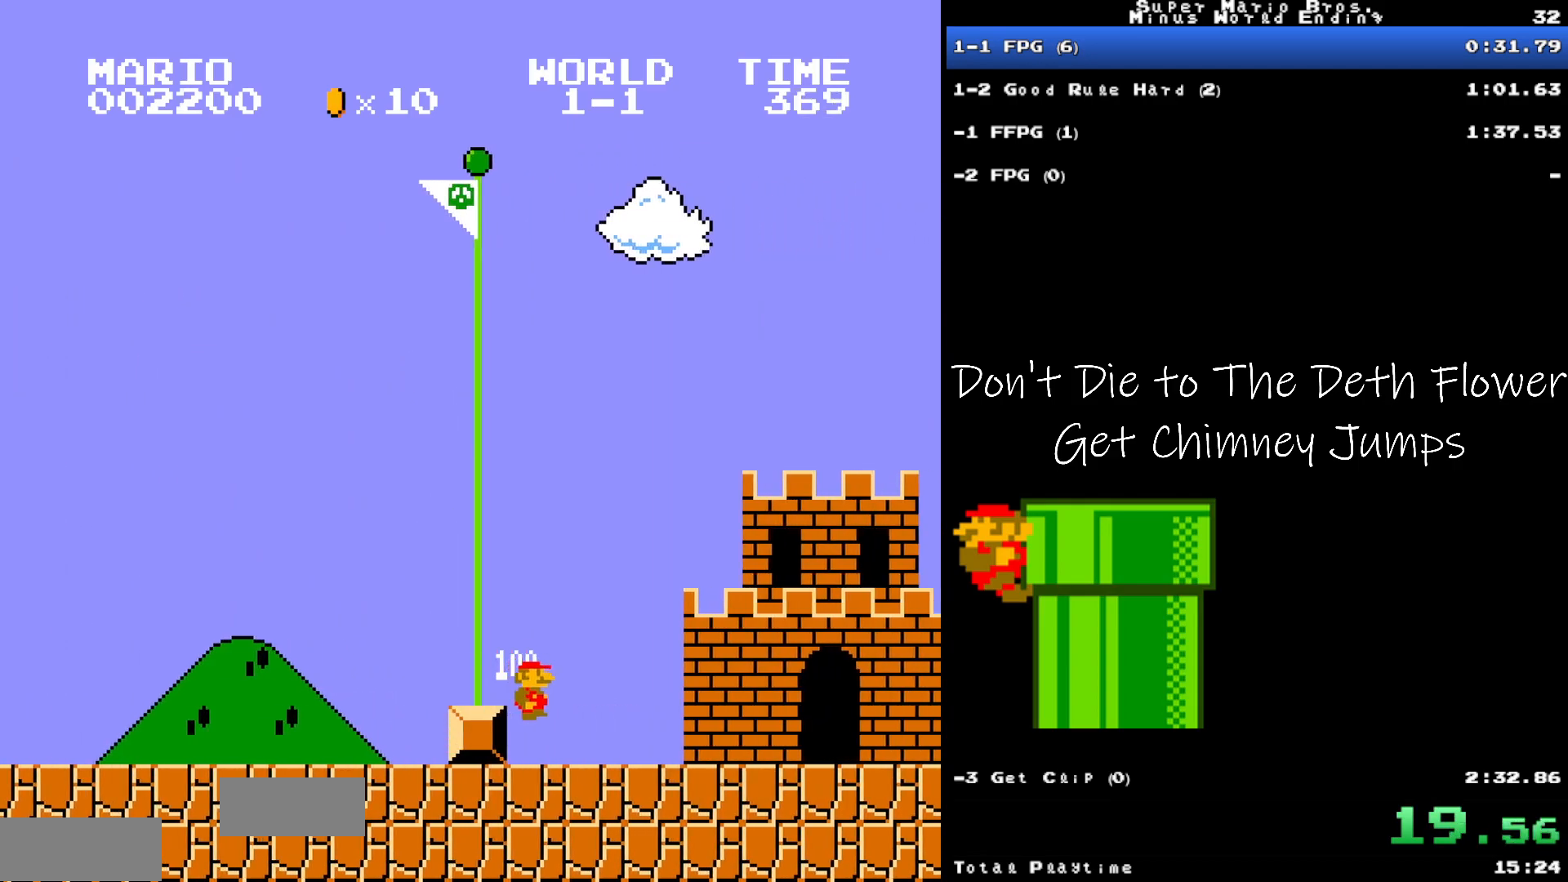
{"buttons": [], "events": [[67, "A", "up"]]}